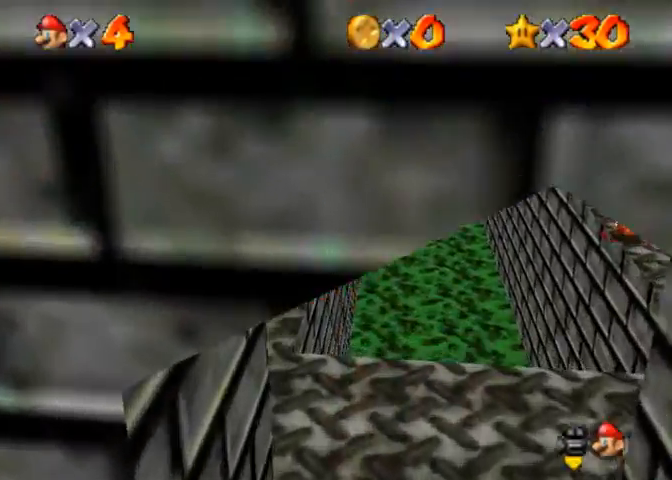
Gameplay with a controller (PlayStation layout); each line is a JSON object with the inputs held at the frame after it. "events" lists button and stick changes between this image and that frame as [ms after this image, input, new state], when the widget could be followed in between.
{"buttons": [], "left_stick": "up", "right_stick": "down-left", "events": [[233, "right_stick", "down-left"], [367, "R1", "up"]]}
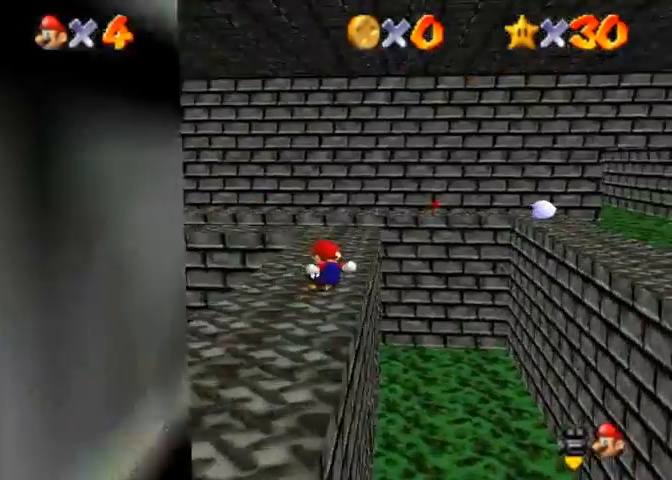
{"buttons": [], "left_stick": "up", "right_stick": "down-left", "events": []}
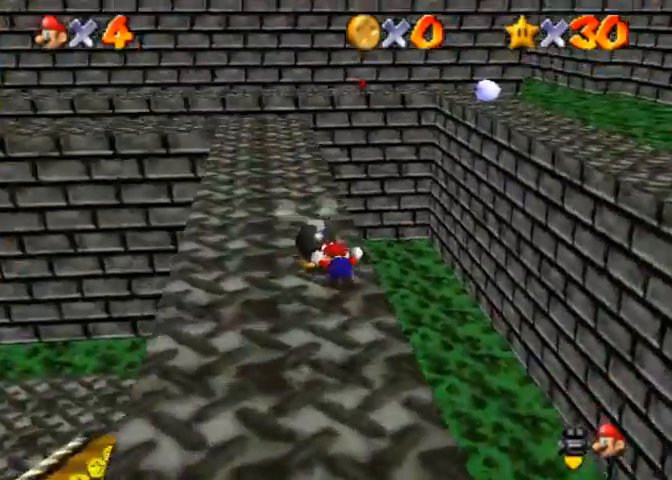
{"buttons": ["CROSS"], "left_stick": "left", "right_stick": "down-left", "events": [[267, "CROSS", "down"], [333, "left_stick", "up-left"], [500, "left_stick", "left"]]}
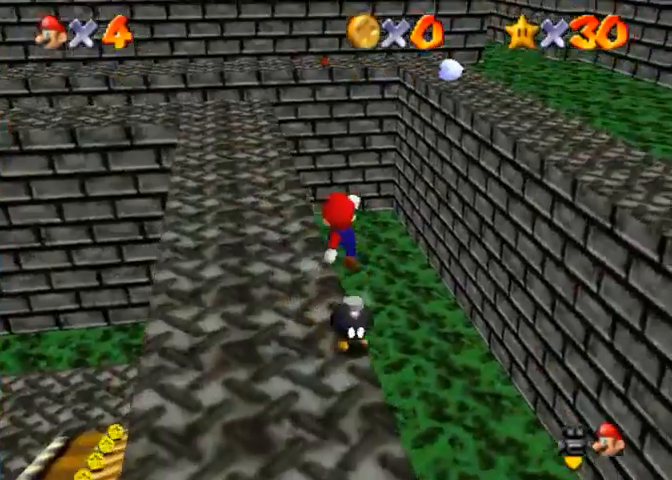
{"buttons": [], "left_stick": "left", "right_stick": "center", "events": [[67, "CROSS", "up"], [500, "right_stick", "center"]]}
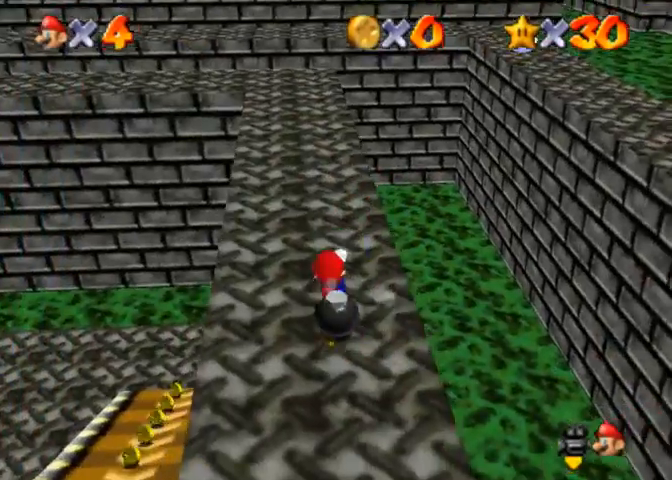
{"buttons": [], "left_stick": "up-left", "right_stick": "center", "events": [[67, "left_stick", "up-left"]]}
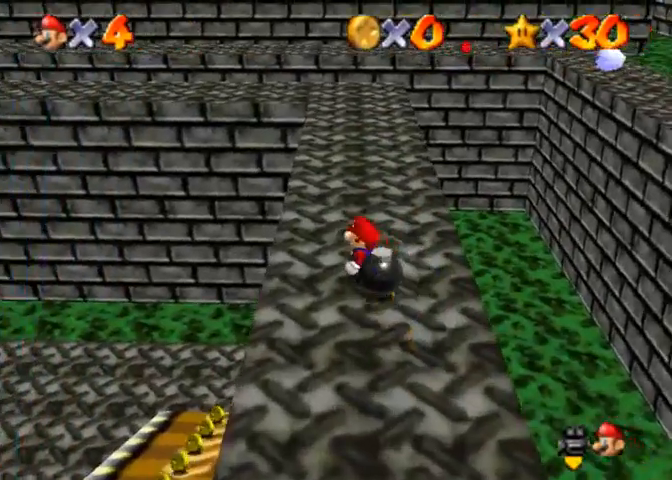
{"buttons": [], "left_stick": "center", "right_stick": "center", "events": [[200, "left_stick", "center"], [267, "left_stick", "down-right"], [300, "SQUARE", "down"], [367, "SQUARE", "up"], [367, "left_stick", "center"]]}
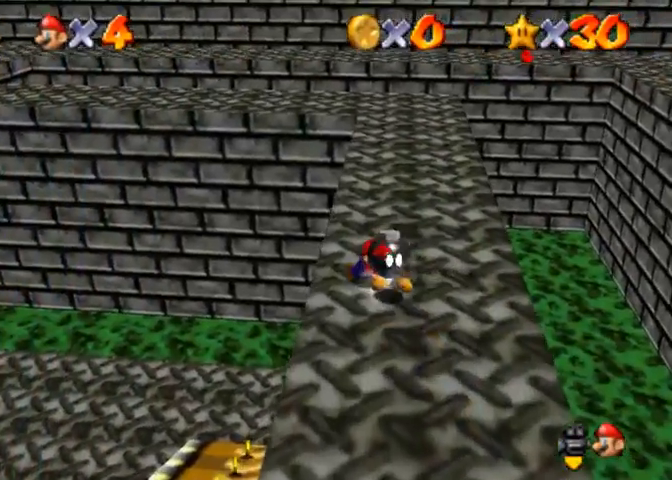
{"buttons": ["CROSS"], "left_stick": "up", "right_stick": "center", "events": [[133, "left_stick", "up"], [467, "CROSS", "down"]]}
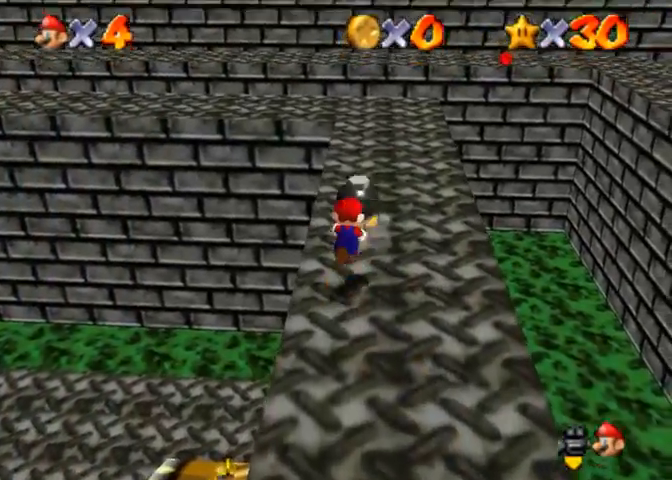
{"buttons": [], "left_stick": "up", "right_stick": "center", "events": [[33, "SQUARE", "down"], [267, "CROSS", "up"], [267, "SQUARE", "up"]]}
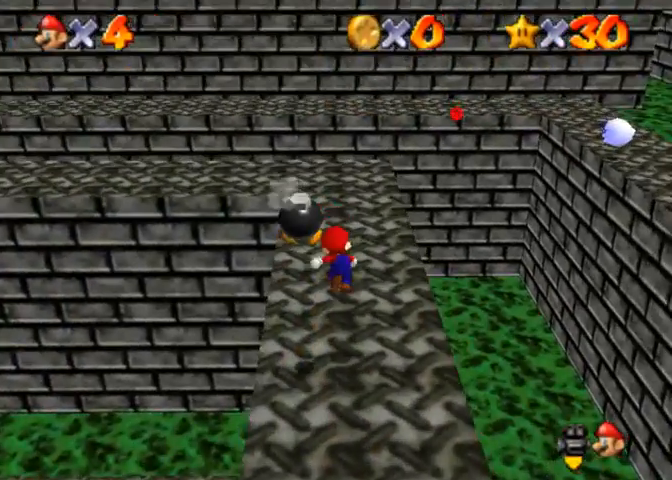
{"buttons": [], "left_stick": "up", "right_stick": "center", "events": [[400, "SQUARE", "down"], [433, "SQUARE", "up"]]}
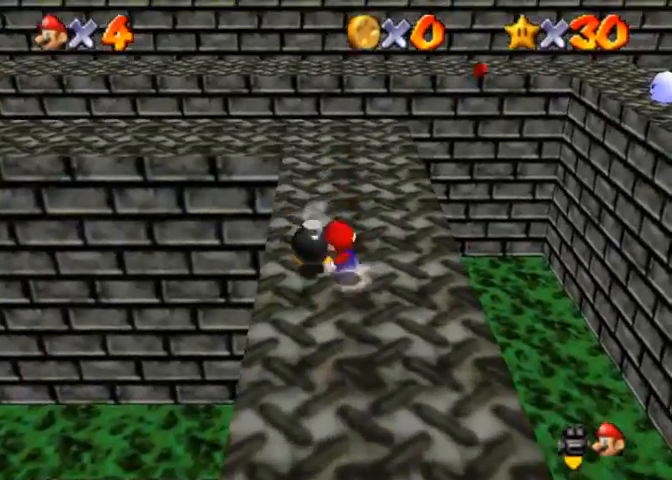
{"buttons": [], "left_stick": "up", "right_stick": "center", "events": []}
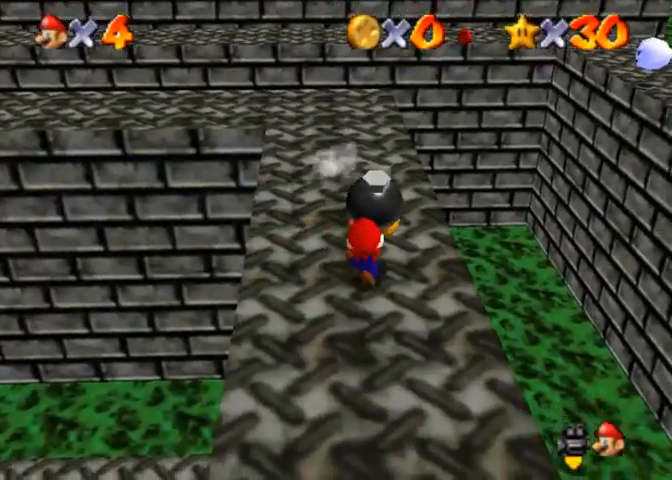
{"buttons": [], "left_stick": "down", "right_stick": "center", "events": [[67, "CROSS", "down"], [167, "SQUARE", "down"], [167, "left_stick", "down"], [367, "CROSS", "up"], [433, "SQUARE", "up"]]}
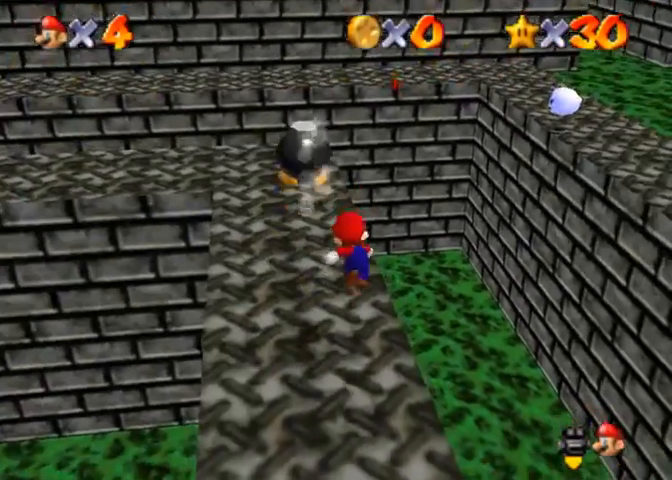
{"buttons": [], "left_stick": "center", "right_stick": "center", "events": [[467, "left_stick", "center"]]}
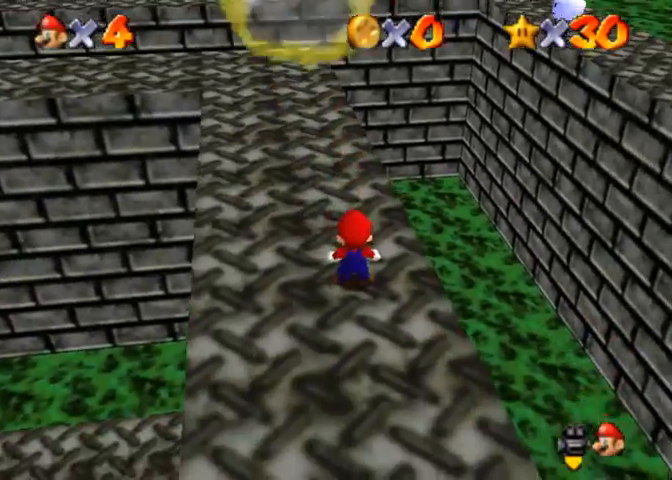
{"buttons": [], "left_stick": "up", "right_stick": "center", "events": [[100, "left_stick", "up"]]}
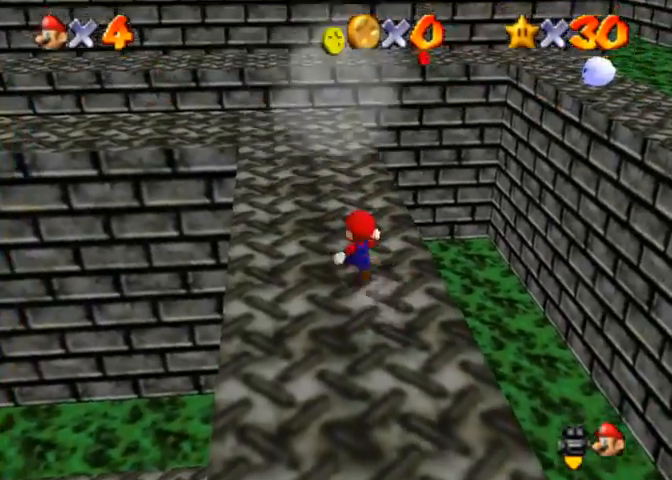
{"buttons": [], "left_stick": "up", "right_stick": "down-left", "events": [[33, "CROSS", "down"], [267, "CROSS", "up"], [400, "right_stick", "down-left"]]}
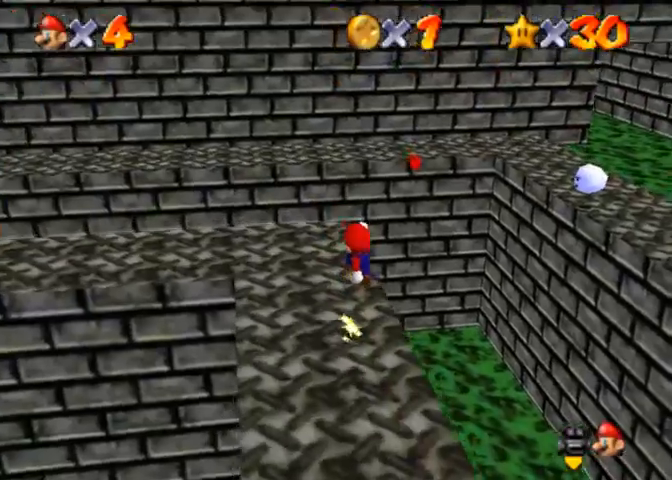
{"buttons": [], "left_stick": "up-left", "right_stick": "center", "events": [[100, "right_stick", "center"], [200, "left_stick", "up-left"]]}
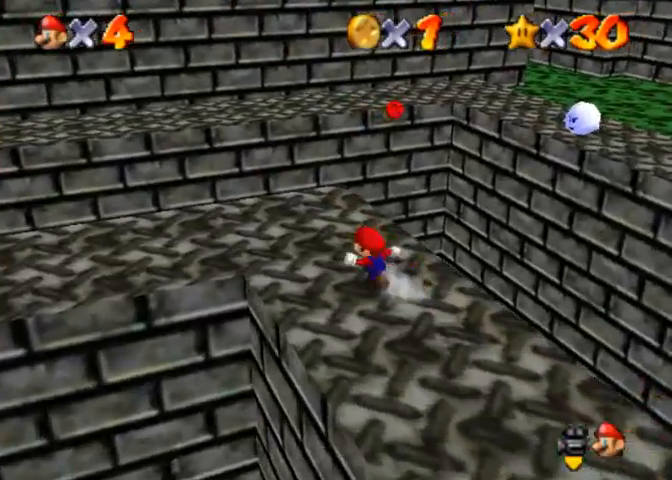
{"buttons": [], "left_stick": "up-right", "right_stick": "down-left", "events": [[167, "left_stick", "up"], [200, "R1", "down"], [300, "CROSS", "down"], [400, "CROSS", "up"], [400, "left_stick", "up-right"], [467, "R1", "up"], [467, "right_stick", "down-left"]]}
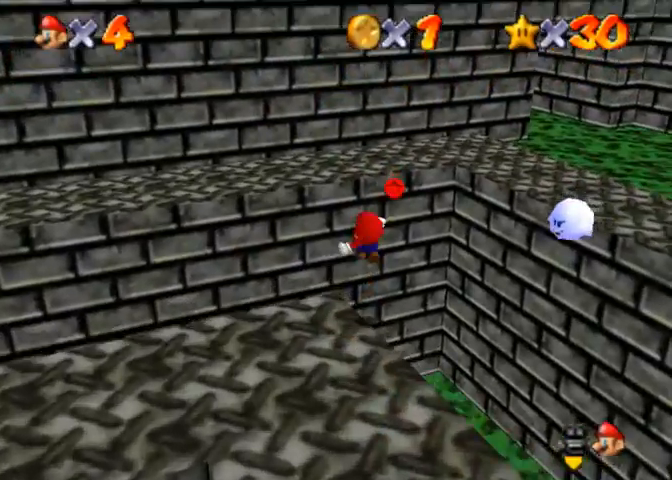
{"buttons": [], "left_stick": "up-right", "right_stick": "down-left", "events": []}
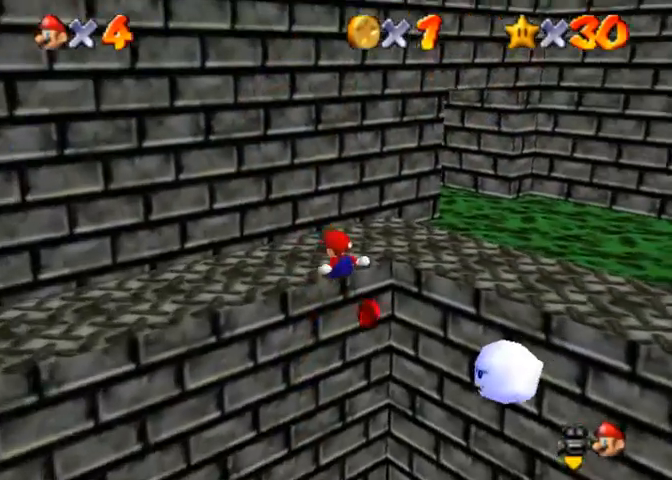
{"buttons": ["CROSS"], "left_stick": "up-left", "right_stick": "down-left", "events": [[167, "left_stick", "up"], [267, "left_stick", "up-left"], [433, "CROSS", "down"]]}
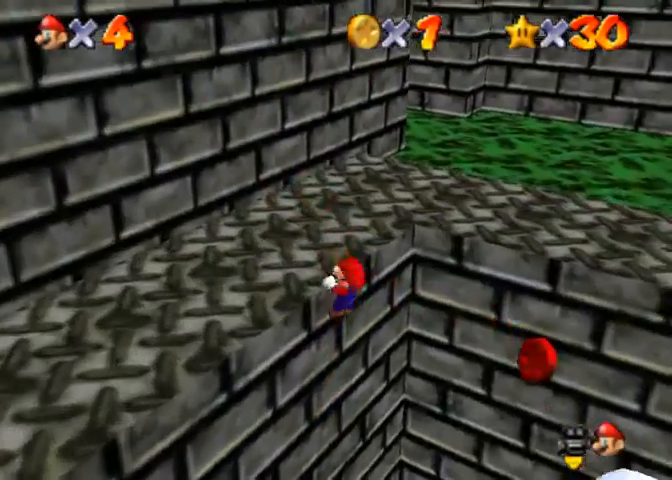
{"buttons": [], "left_stick": "up", "right_stick": "center", "events": [[67, "CROSS", "up"], [67, "right_stick", "down"], [400, "right_stick", "center"], [433, "left_stick", "up"]]}
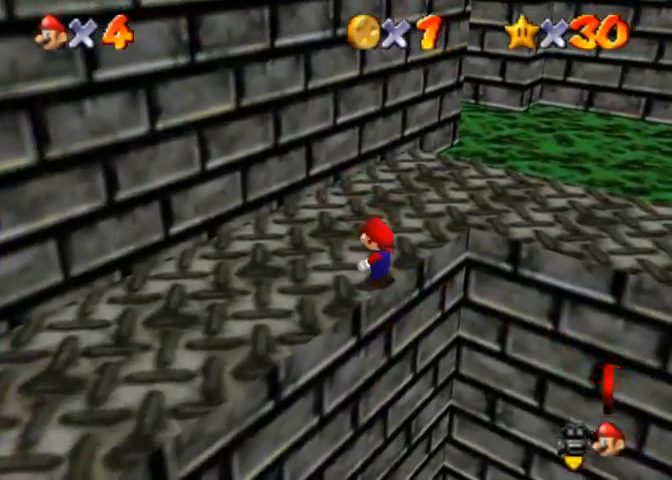
{"buttons": [], "left_stick": "up", "right_stick": "down-right", "events": [[133, "CROSS", "down"], [167, "SQUARE", "down"], [300, "CROSS", "up"], [300, "SQUARE", "up"], [467, "right_stick", "down-right"]]}
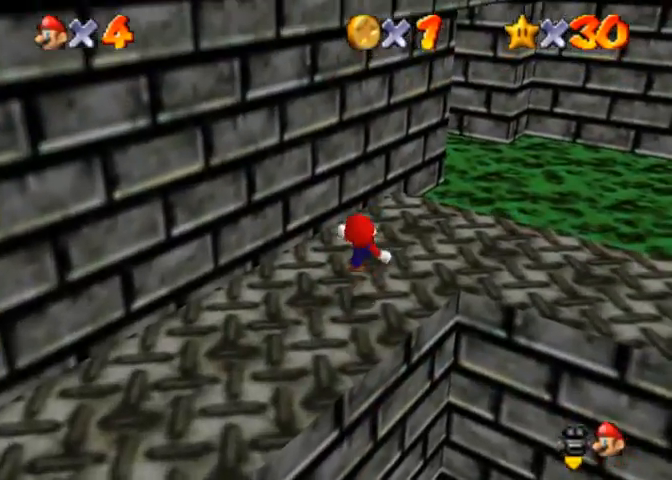
{"buttons": [], "left_stick": "center", "right_stick": "center", "events": [[100, "right_stick", "center"], [167, "right_stick", "right"], [267, "right_stick", "center"], [367, "right_stick", "right"], [400, "left_stick", "up-right"], [500, "left_stick", "center"], [500, "right_stick", "center"]]}
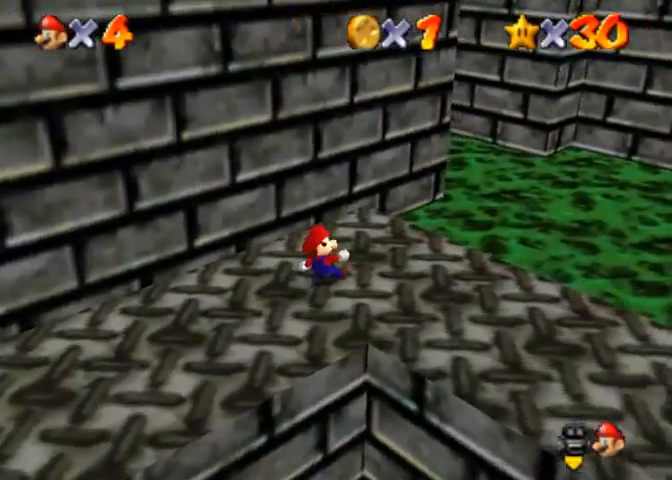
{"buttons": [], "left_stick": "center", "right_stick": "right", "events": [[33, "right_stick", "right"], [167, "left_stick", "down-right"], [167, "right_stick", "center"], [267, "right_stick", "right"], [433, "left_stick", "center"]]}
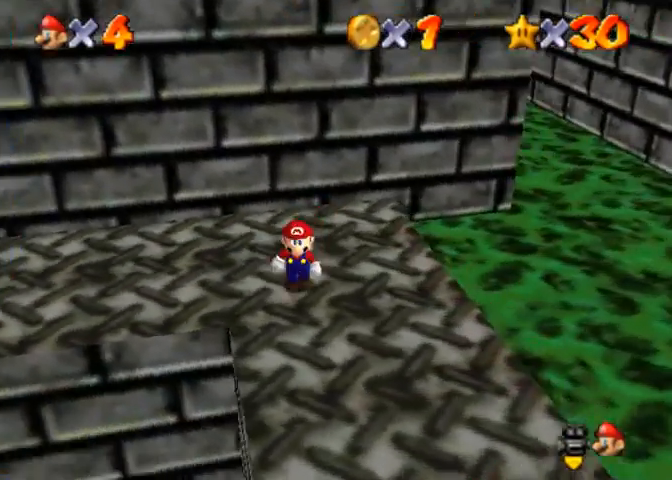
{"buttons": [], "left_stick": "center", "right_stick": "right", "events": [[400, "right_stick", "center"], [467, "right_stick", "right"]]}
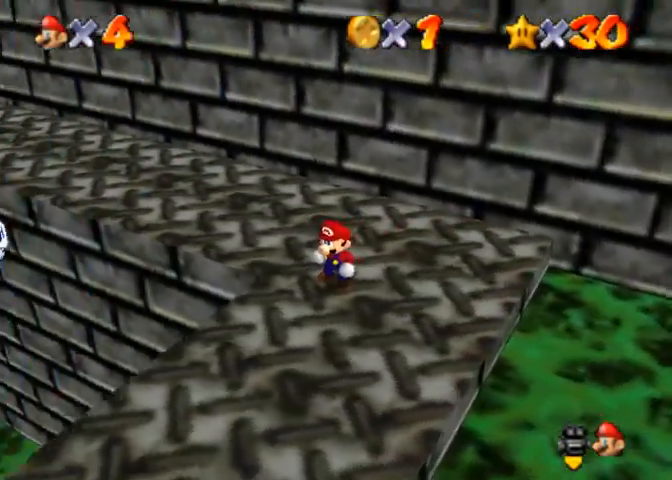
{"buttons": [], "left_stick": "down", "right_stick": "center", "events": [[33, "right_stick", "center"], [133, "right_stick", "right"], [200, "left_stick", "down"], [267, "right_stick", "center"], [367, "right_stick", "right"], [433, "right_stick", "center"]]}
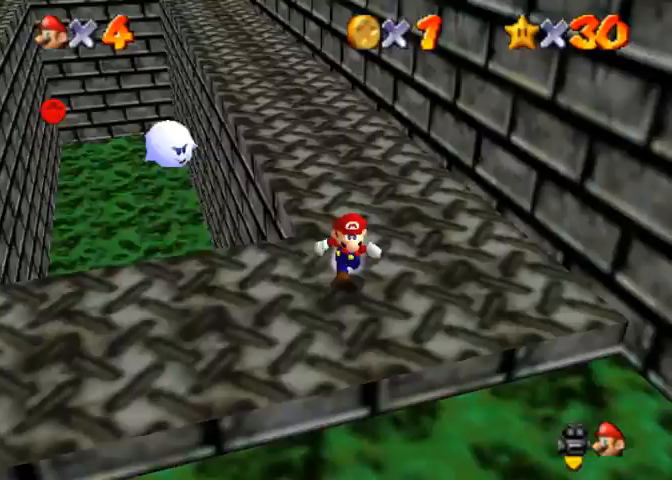
{"buttons": [], "left_stick": "down", "right_stick": "center", "events": [[100, "right_stick", "right"], [167, "right_stick", "center"]]}
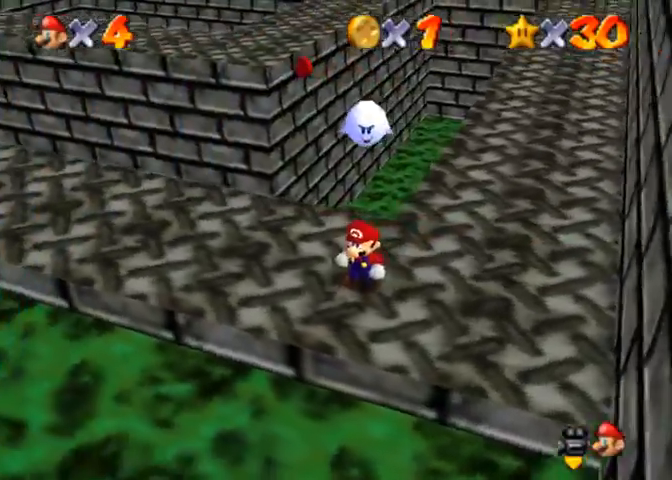
{"buttons": [], "left_stick": "up-right", "right_stick": "center", "events": [[167, "left_stick", "down-right"], [333, "left_stick", "right"], [467, "left_stick", "up-right"]]}
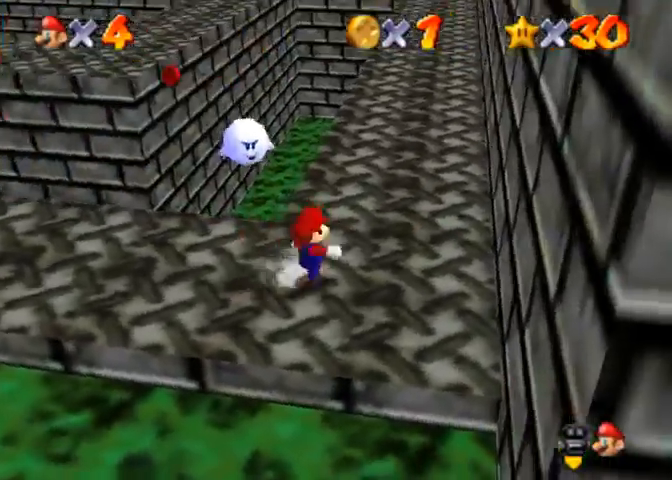
{"buttons": [], "left_stick": "up-right", "right_stick": "center", "events": []}